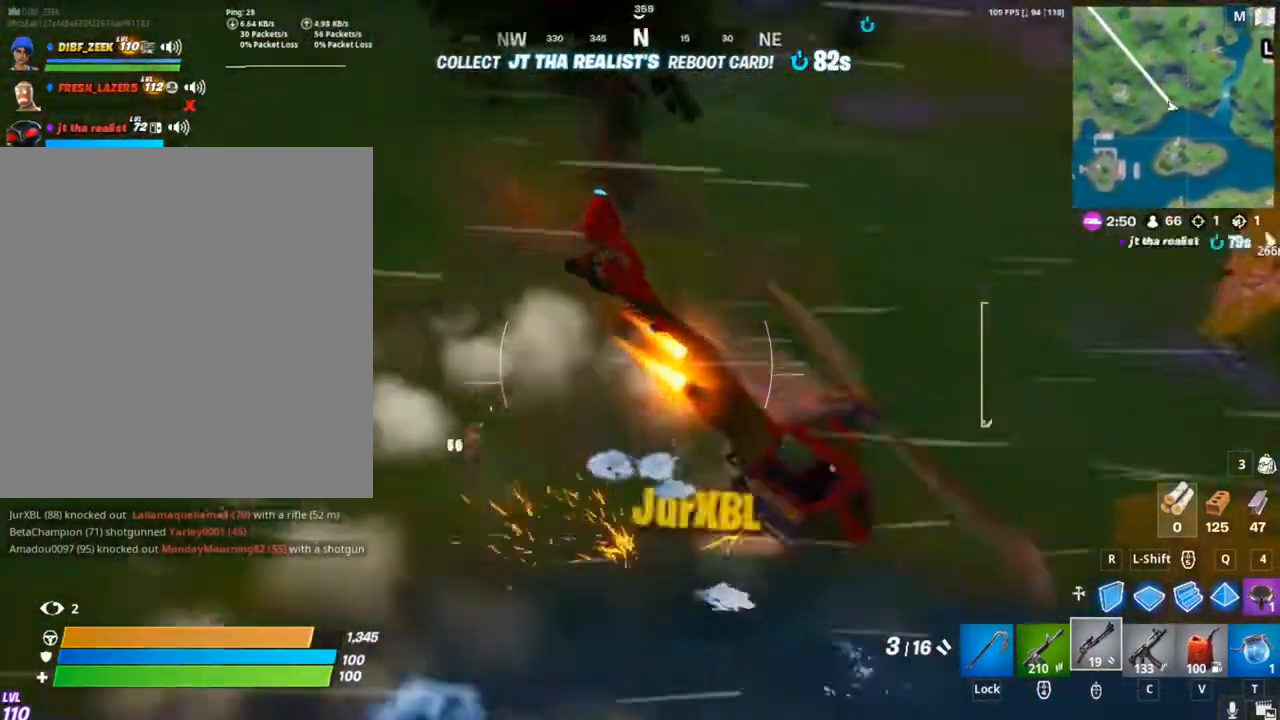
Gameplay with keyboard and mouse; each line is a JSON object with the keys and mouse buttons held at the frame after it. "events" lists presses ("down") and releases ("up") of "1", "2", "3", "4", "5", "a", "alt", "c", "caps_lock", "ctrl", "d", "e", "f", "g", "q", "r", "s", "shift", "space", "t", "tab", "v", "w", "x", "z", "mouse_left", "mouse_wheel" and "mouse_right" between this image and that frame as [ms after this image, input, new state], when the widget could be followed in between. "mouse_left", "mouse_wheel", "mouse_right" = the "left", "wheel", "right" buttons of the "mouse" list. No other keys are recorded. "wheel" means that the mouse wheel is clicked or scrolled. "mouse_move" is the direction in which the mouse moves at that frame (one of eight, or "still"), when it could be read.
{"keys": ["a", "w"], "mouse": [], "mouse_move": "left", "events": []}
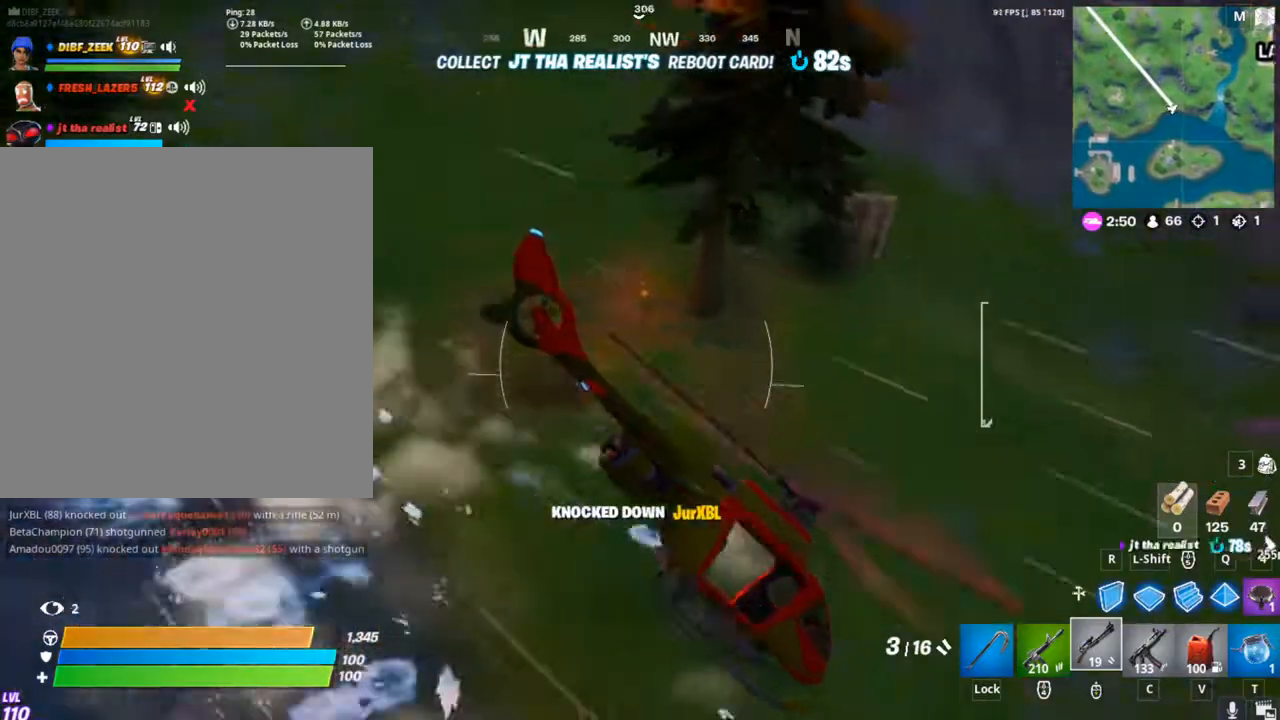
{"keys": ["a", "w"], "mouse": [], "mouse_move": "still", "events": []}
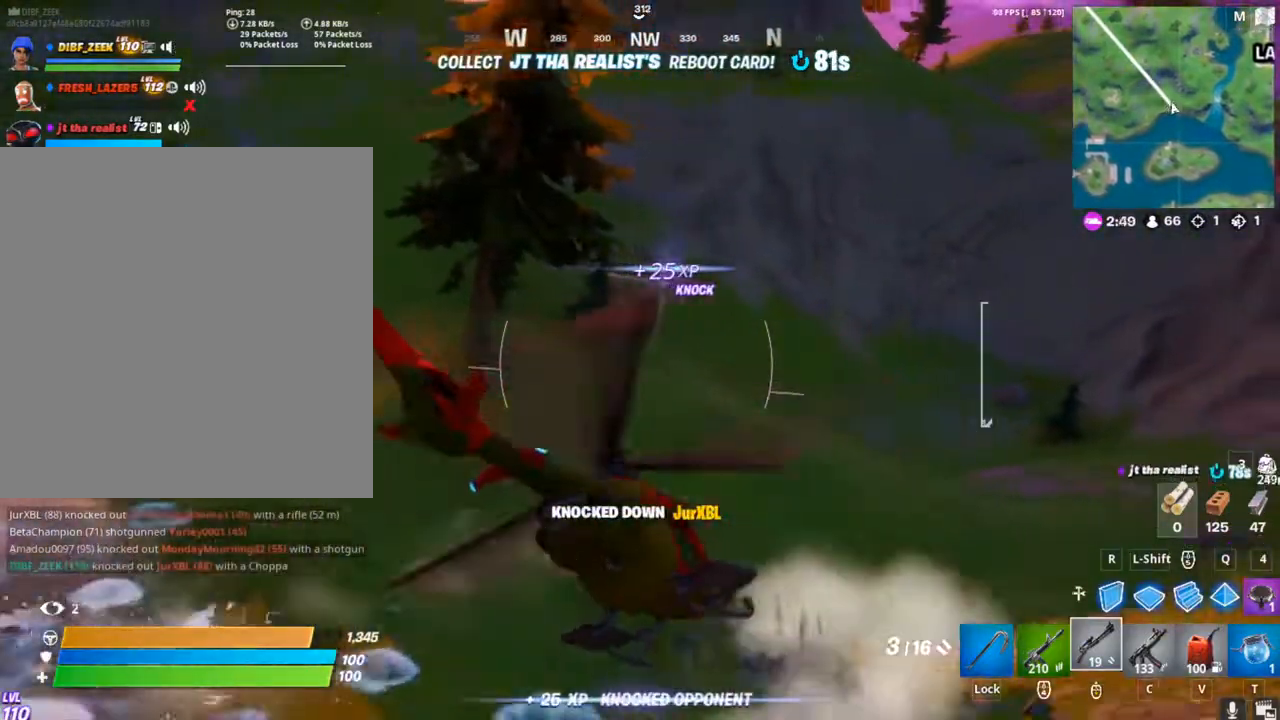
{"keys": ["a"], "mouse": [], "mouse_move": "left", "events": [[133, "w", "up"]]}
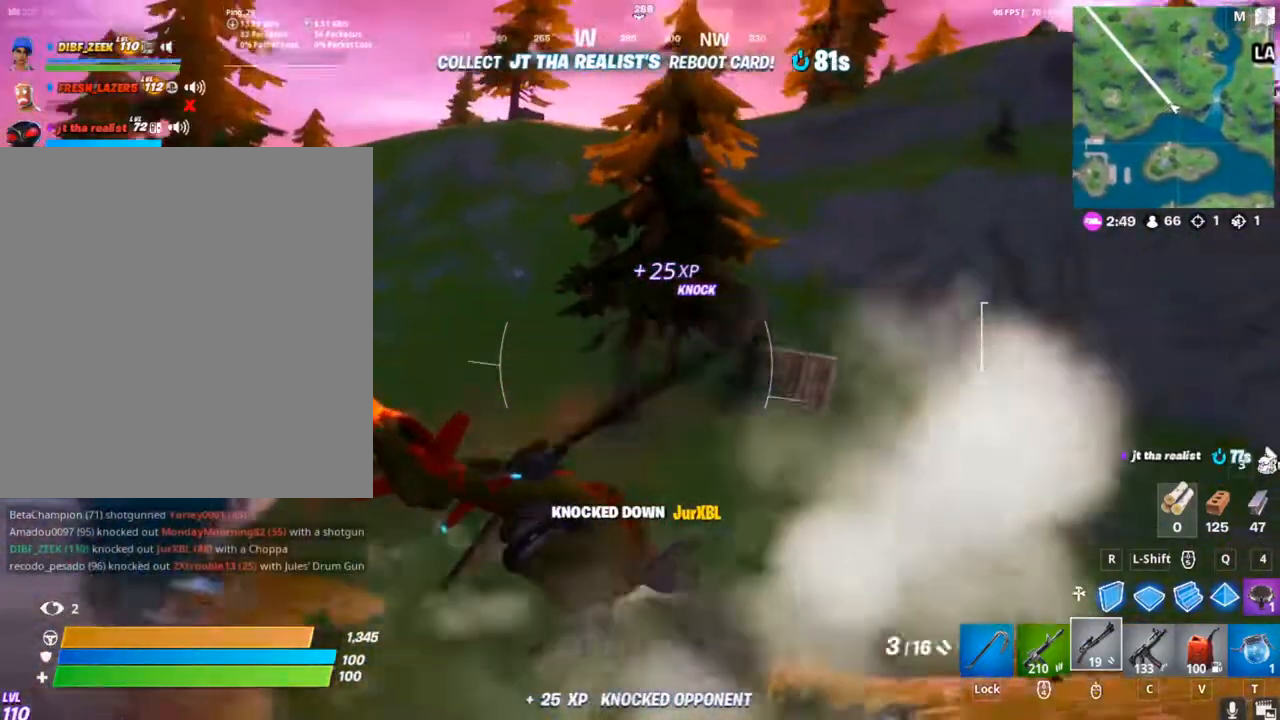
{"keys": ["a", "w"], "mouse": [], "mouse_move": "still", "events": [[400, "w", "down"]]}
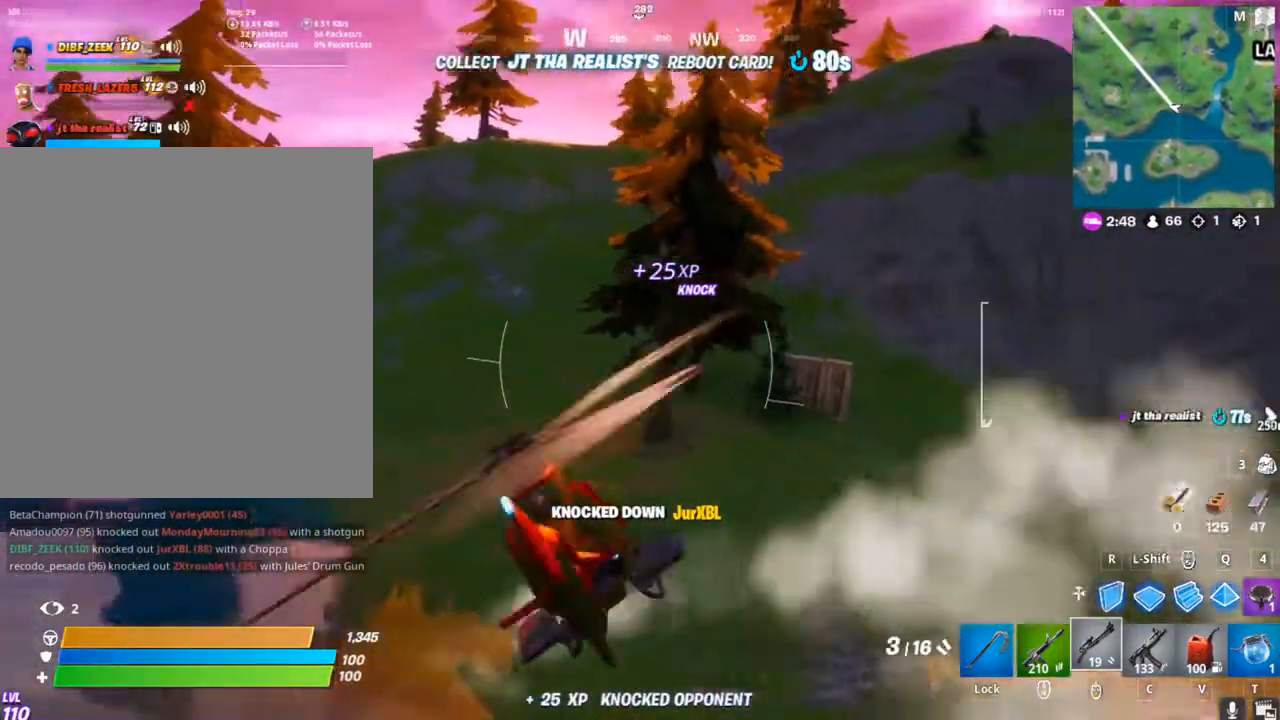
{"keys": ["w"], "mouse": ["left"], "mouse_move": "still", "events": [[67, "mouse_left", "down"], [500, "a", "up"]]}
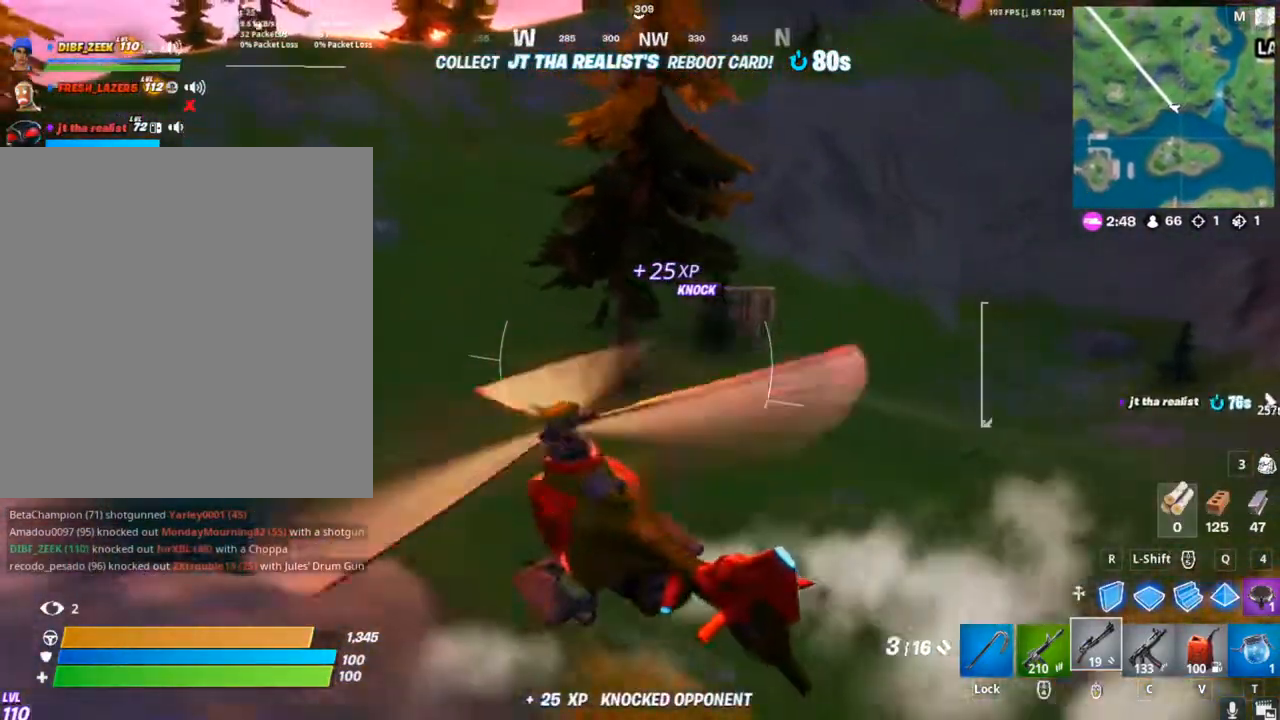
{"keys": ["w"], "mouse": ["left"], "mouse_move": "still", "events": []}
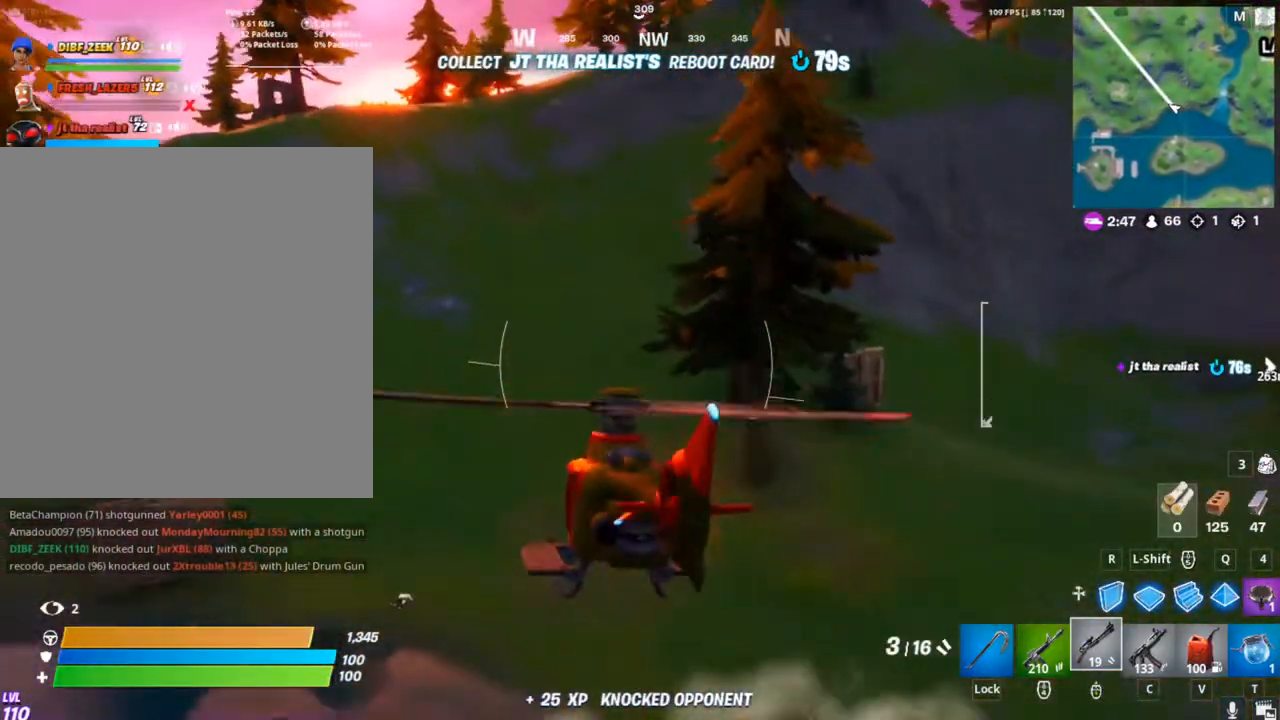
{"keys": ["w"], "mouse": ["left"], "mouse_move": "still", "events": [[67, "a", "down"], [233, "a", "up"]]}
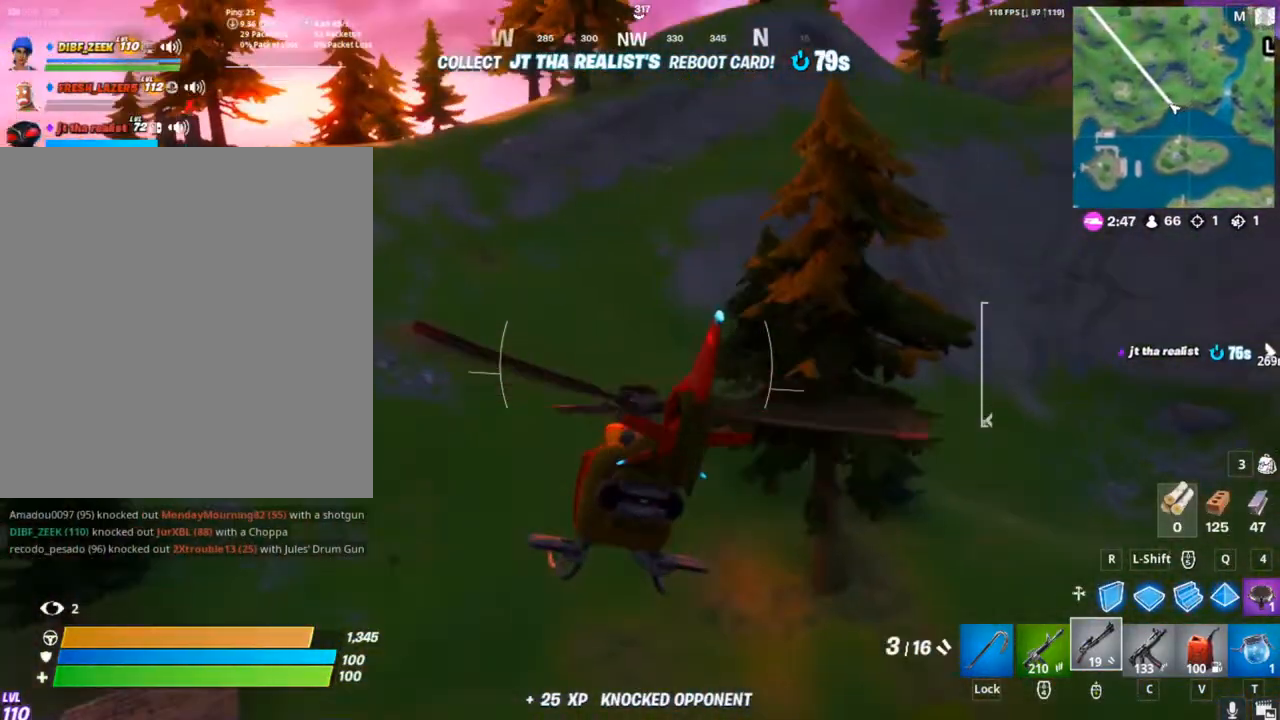
{"keys": ["d", "w"], "mouse": ["left"], "mouse_move": "still", "events": [[267, "d", "down"]]}
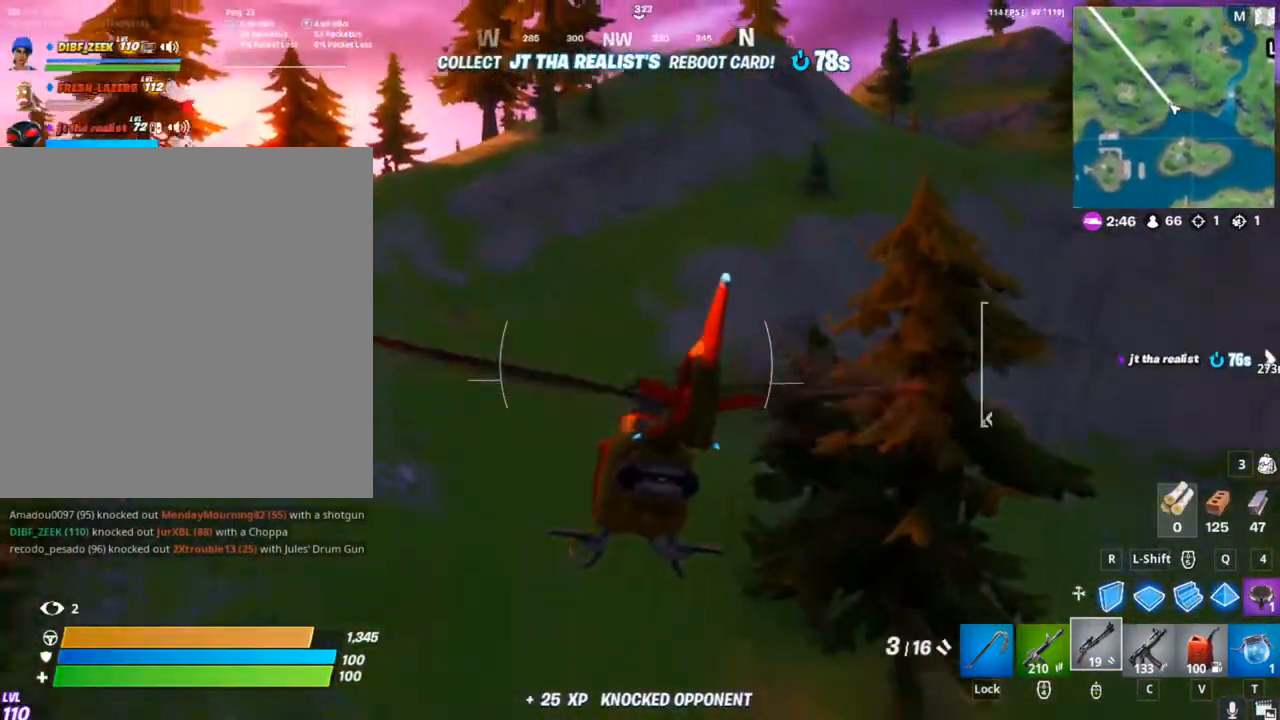
{"keys": ["w"], "mouse": ["left"], "mouse_move": "still", "events": [[100, "d", "up"]]}
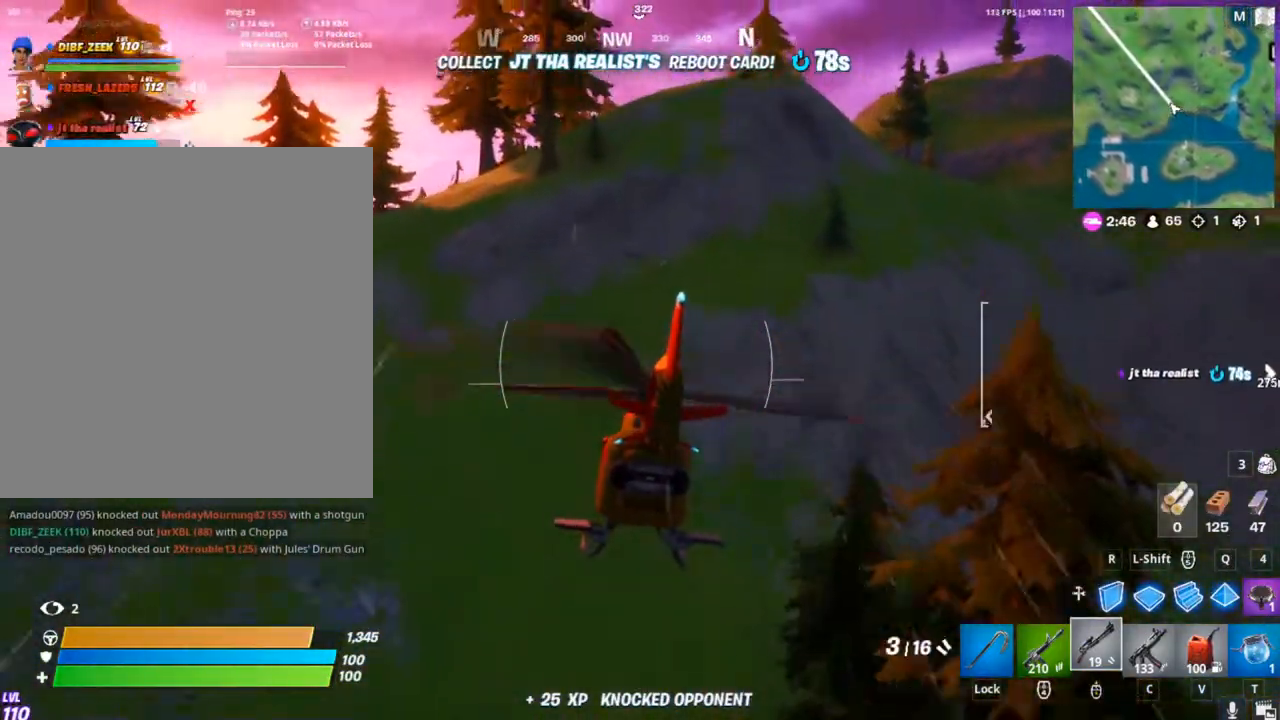
{"keys": ["w"], "mouse": ["left"], "mouse_move": "still", "events": []}
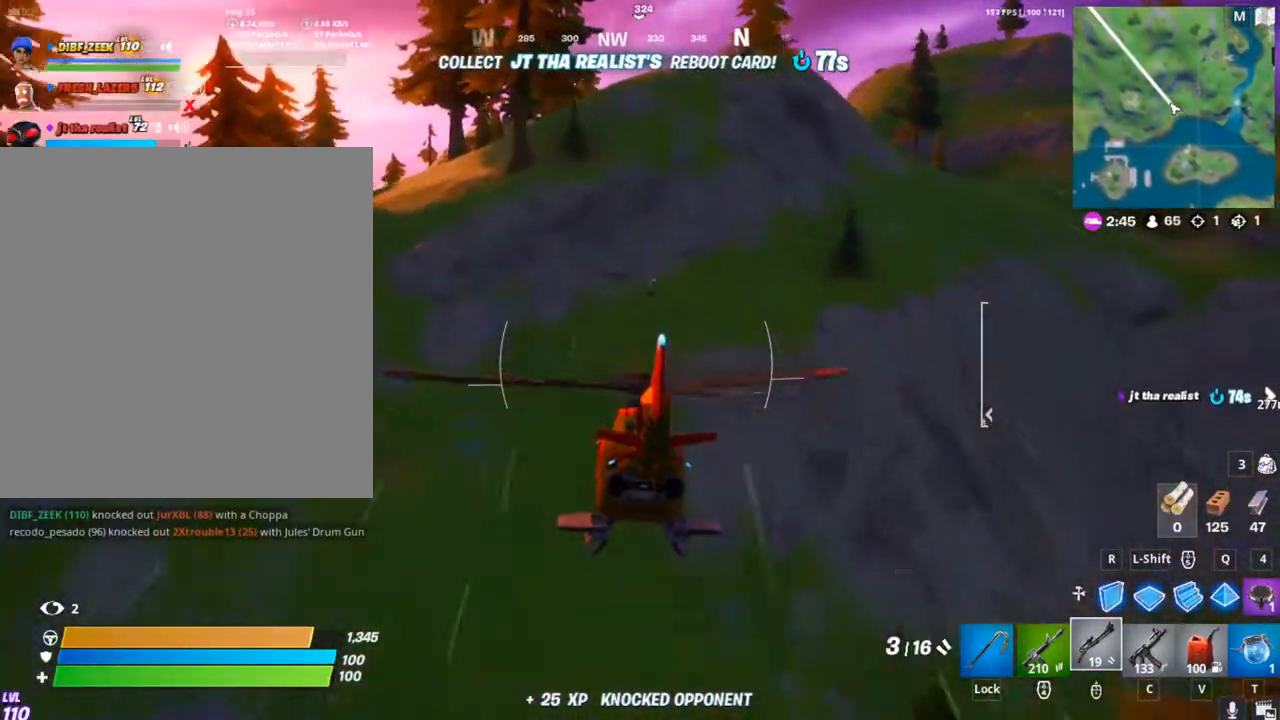
{"keys": ["a", "w"], "mouse": ["left"], "mouse_move": "still", "events": [[67, "a", "down"]]}
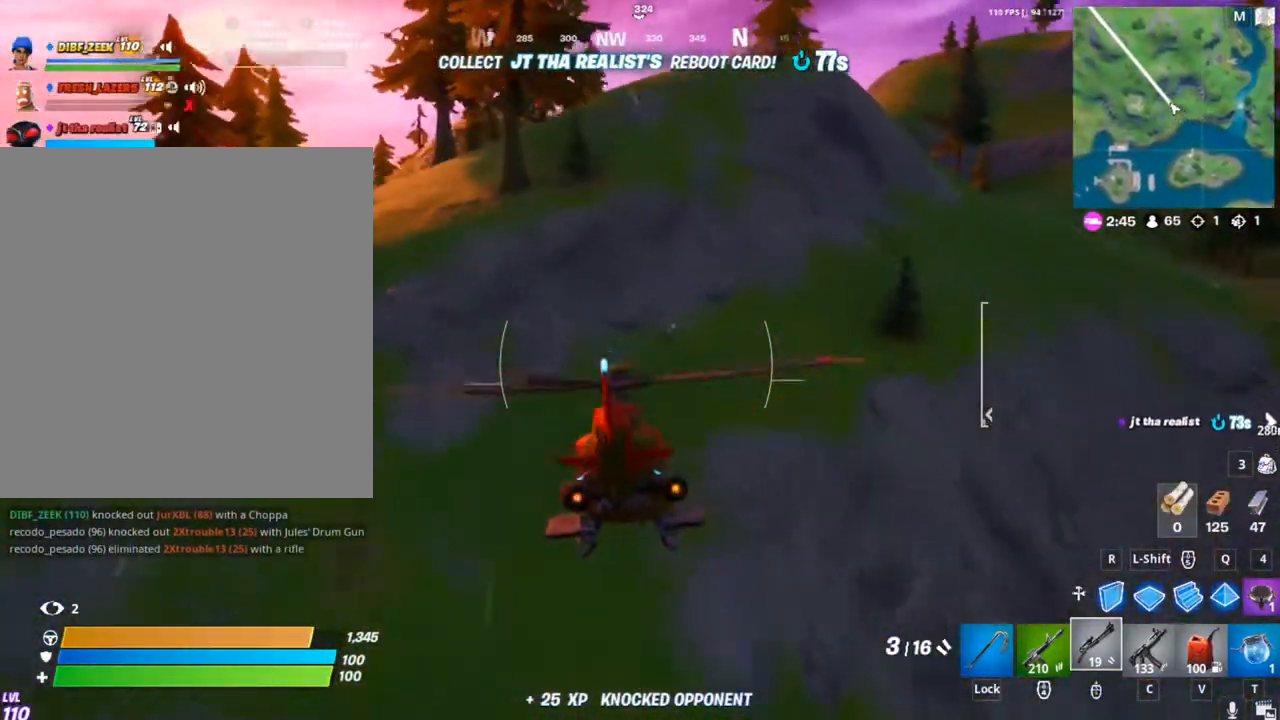
{"keys": ["a"], "mouse": [], "mouse_move": "left", "events": [[333, "mouse_left", "up"], [333, "w", "up"]]}
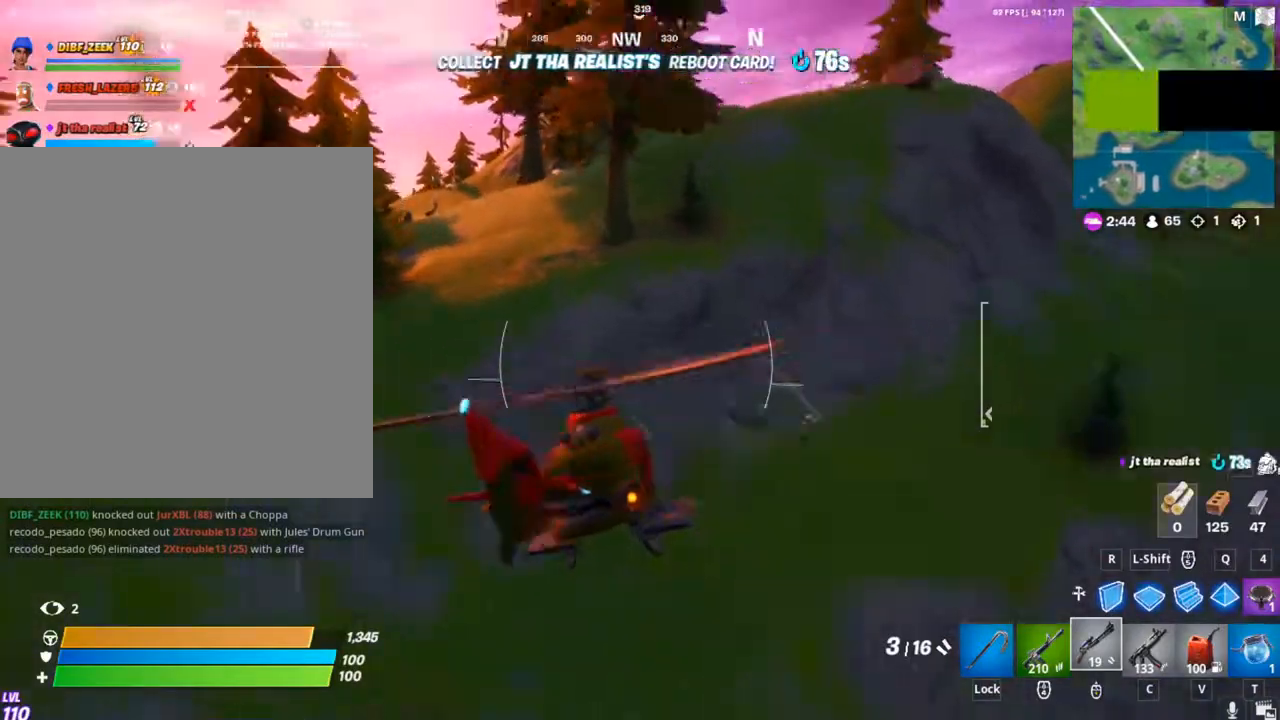
{"keys": [], "mouse": [], "mouse_move": "still", "events": [[67, "a", "up"]]}
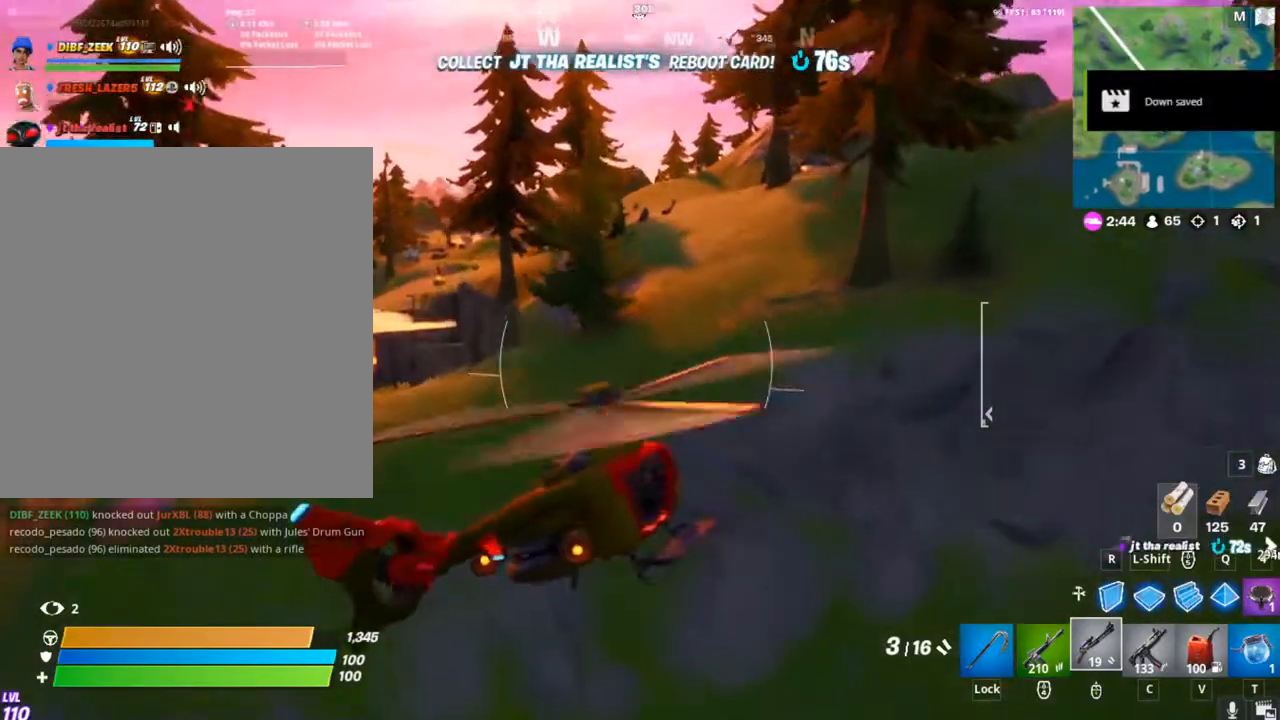
{"keys": ["d"], "mouse": [], "mouse_move": "still", "events": [[167, "d", "down"]]}
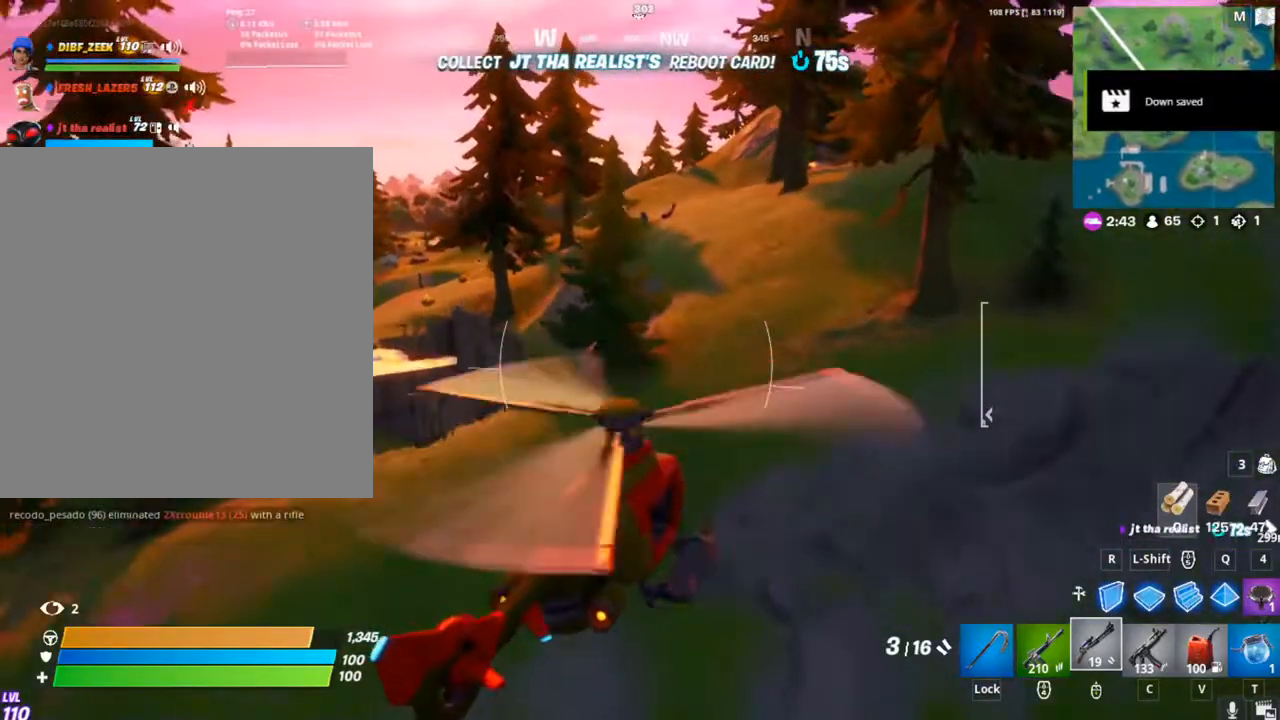
{"keys": ["d"], "mouse": [], "mouse_move": "still", "events": []}
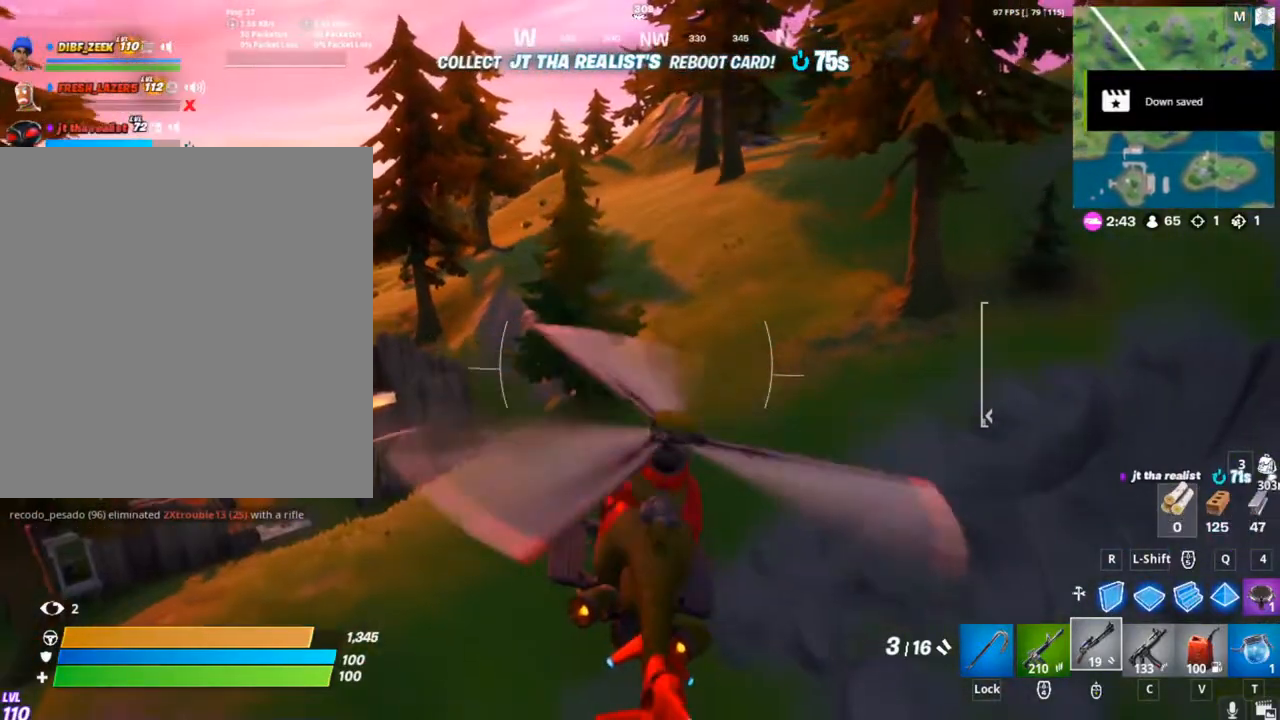
{"keys": ["d"], "mouse": ["right"], "mouse_move": "right", "events": [[200, "mouse_right", "down"]]}
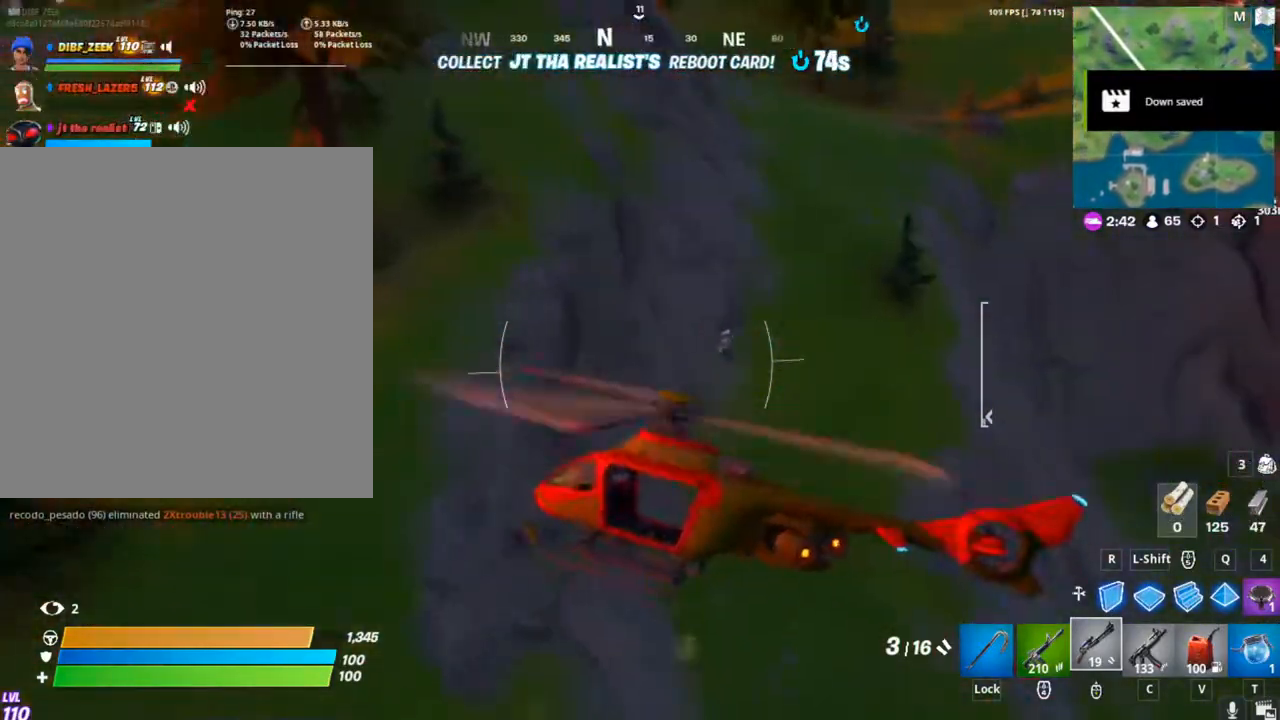
{"keys": ["d"], "mouse": ["right"], "mouse_move": "right", "events": []}
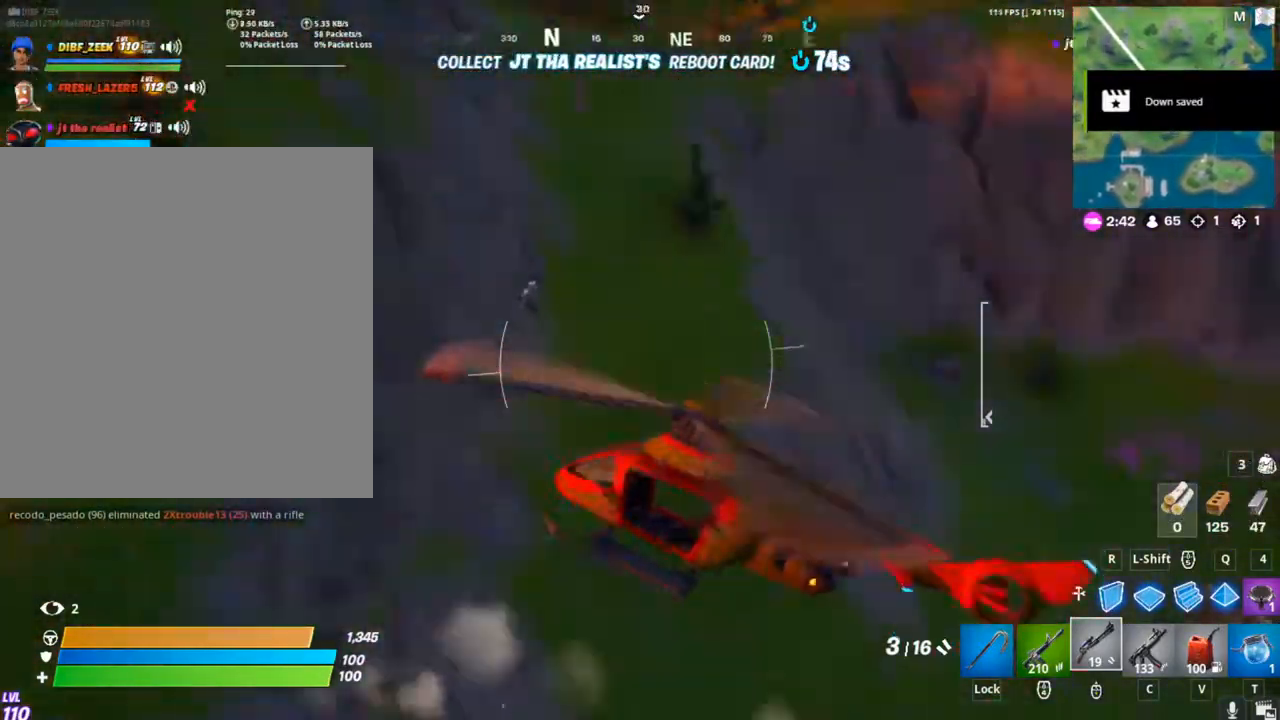
{"keys": ["d"], "mouse": ["right"], "mouse_move": "still", "events": []}
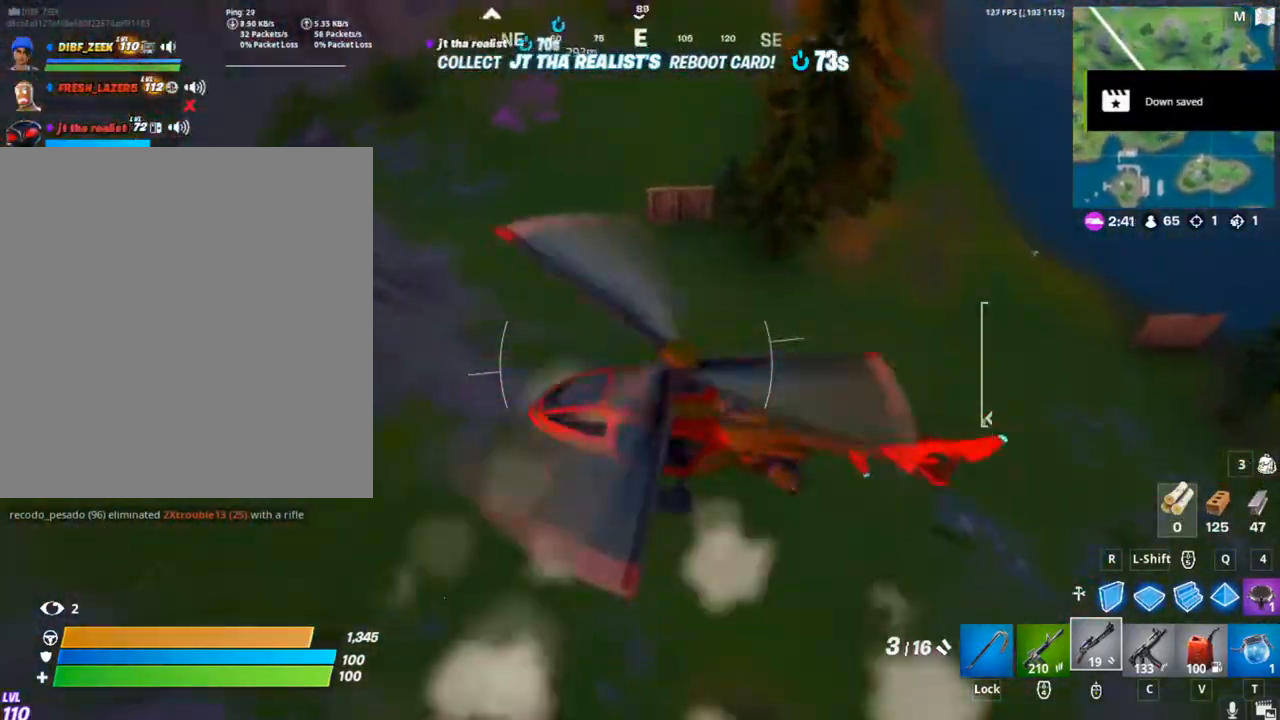
{"keys": ["d"], "mouse": ["right"], "mouse_move": "still", "events": []}
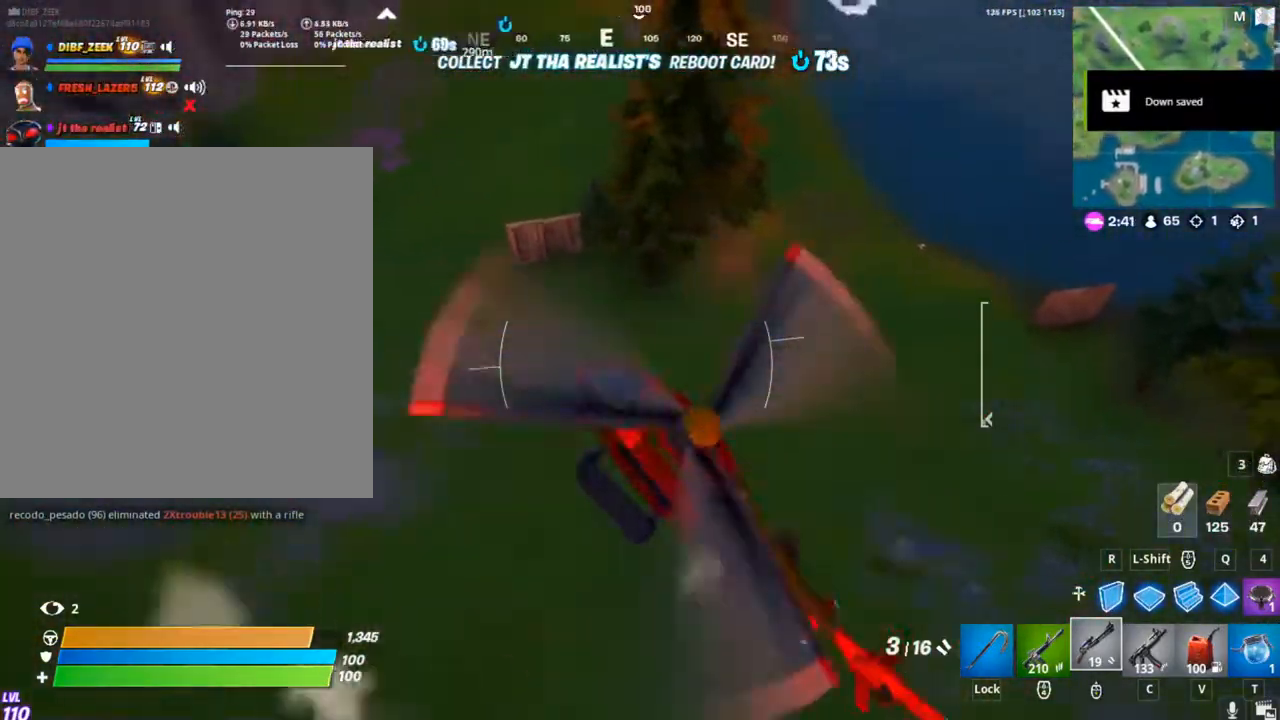
{"keys": [], "mouse": ["right"], "mouse_move": "still", "events": [[300, "d", "up"]]}
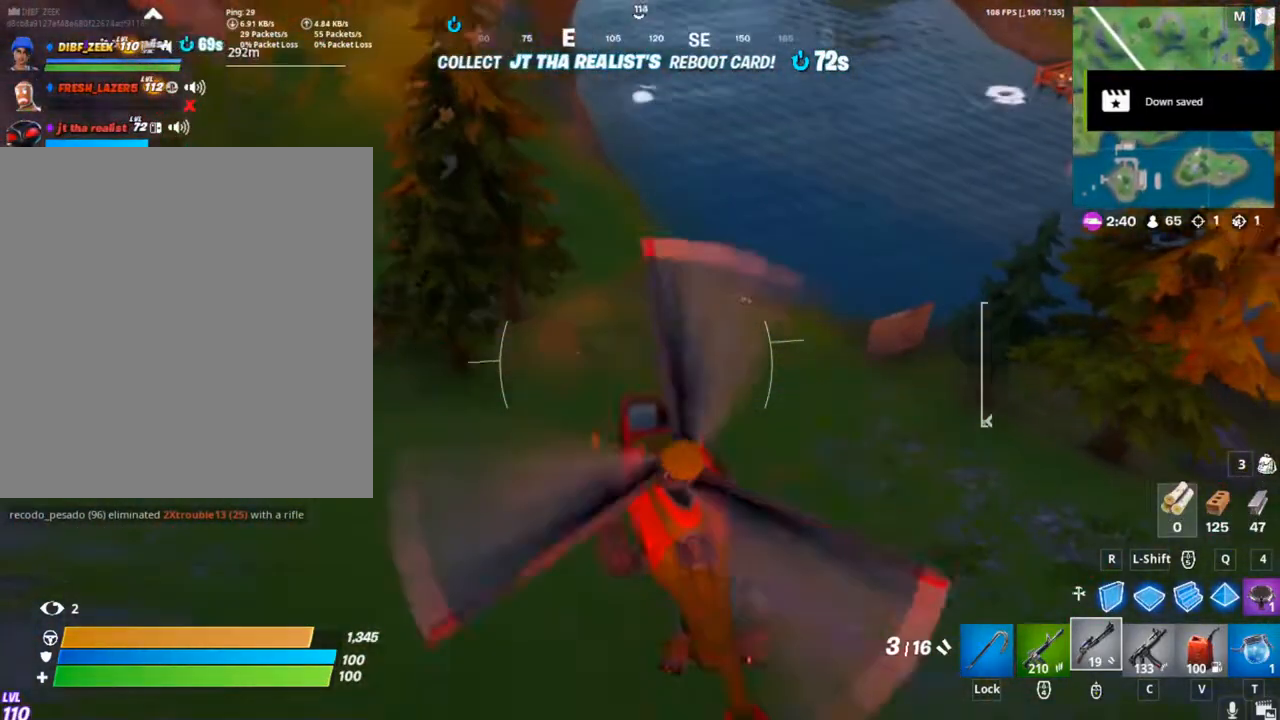
{"keys": ["a", "w"], "mouse": ["right"], "mouse_move": "still", "events": [[200, "a", "down"], [200, "w", "down"]]}
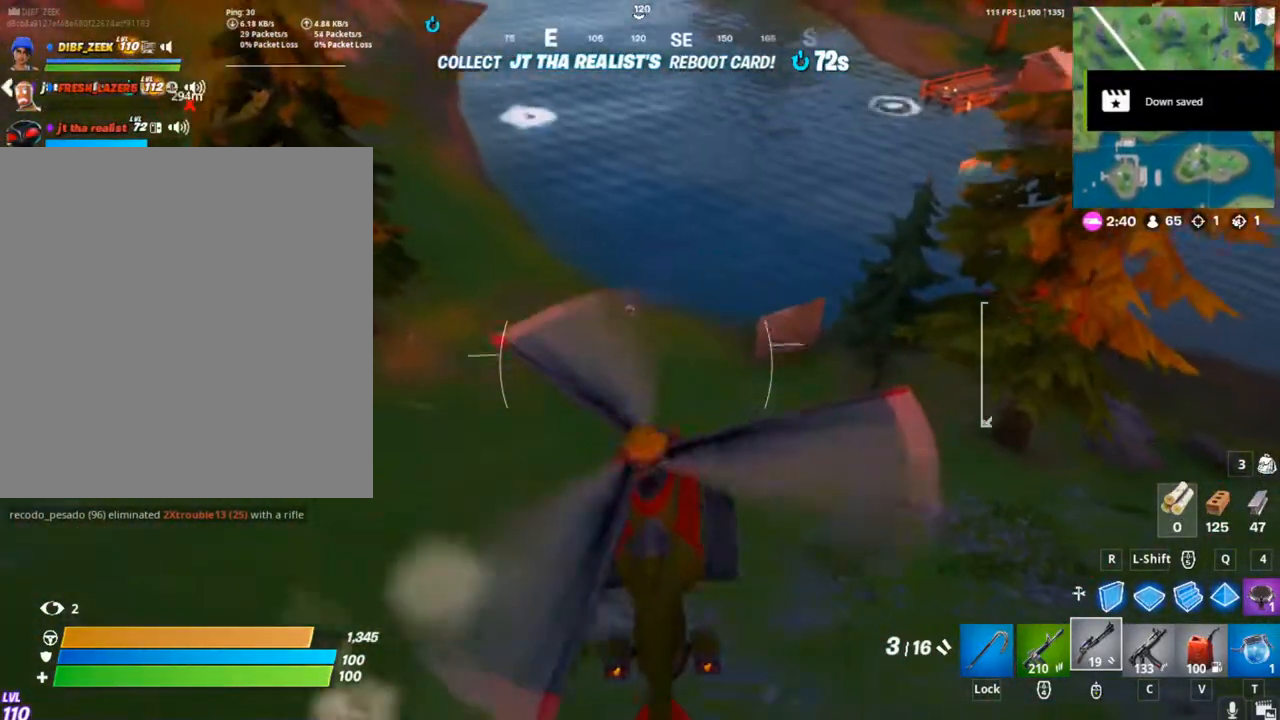
{"keys": ["a", "w"], "mouse": ["right"], "mouse_move": "still", "events": [[67, "w", "up"], [267, "w", "down"]]}
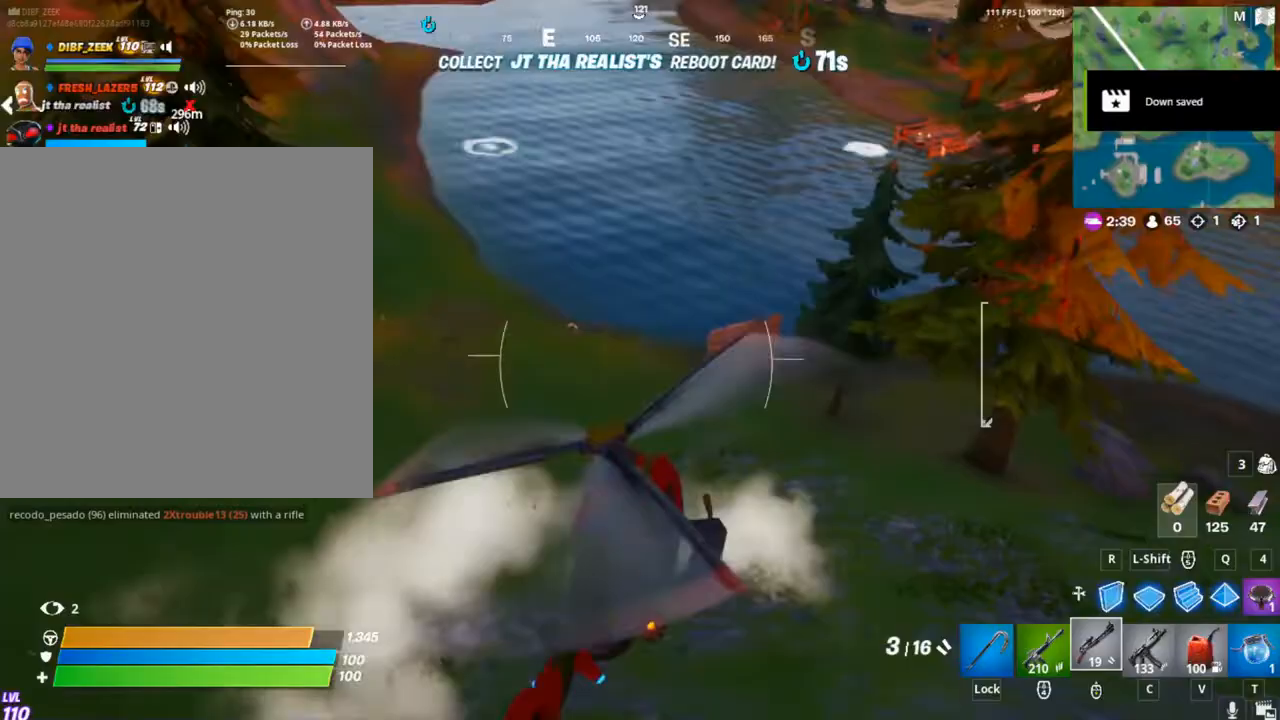
{"keys": ["e", "w"], "mouse": [], "mouse_move": "still", "events": [[400, "e", "down"], [400, "mouse_right", "up"], [500, "a", "up"]]}
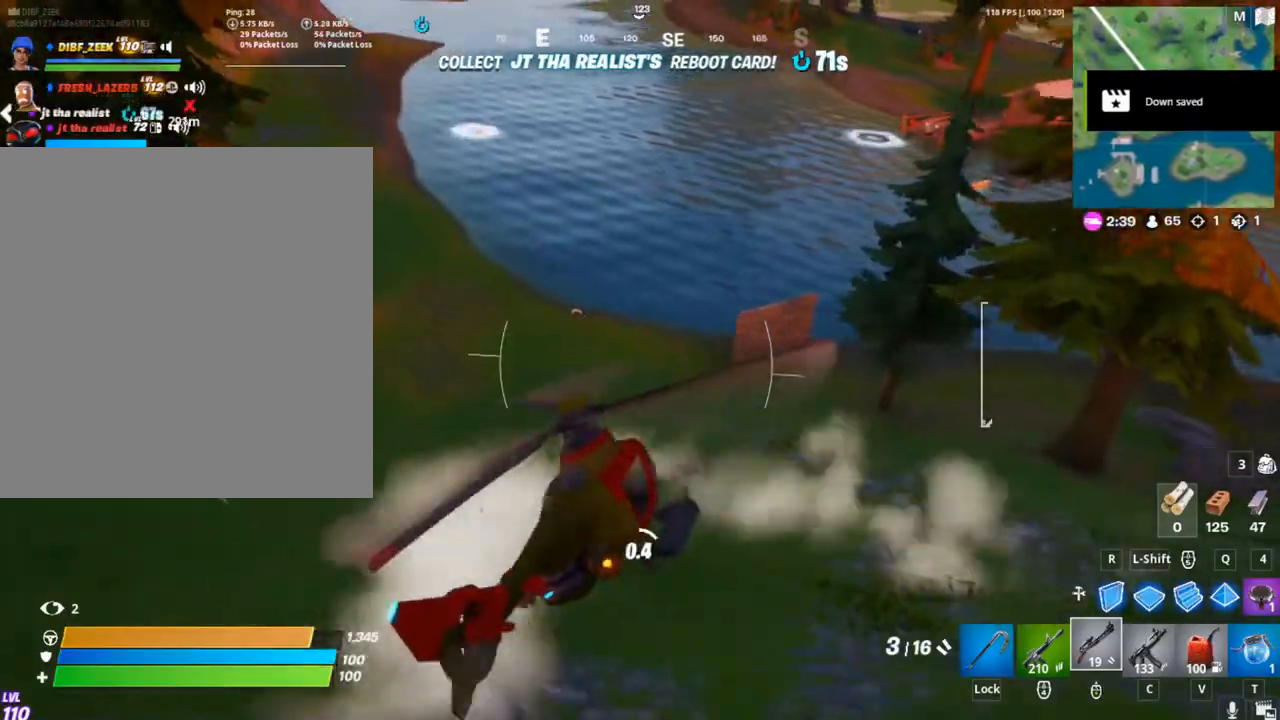
{"keys": ["w"], "mouse": [], "mouse_move": "still", "events": [[100, "w", "up"], [333, "w", "down"], [433, "e", "up"]]}
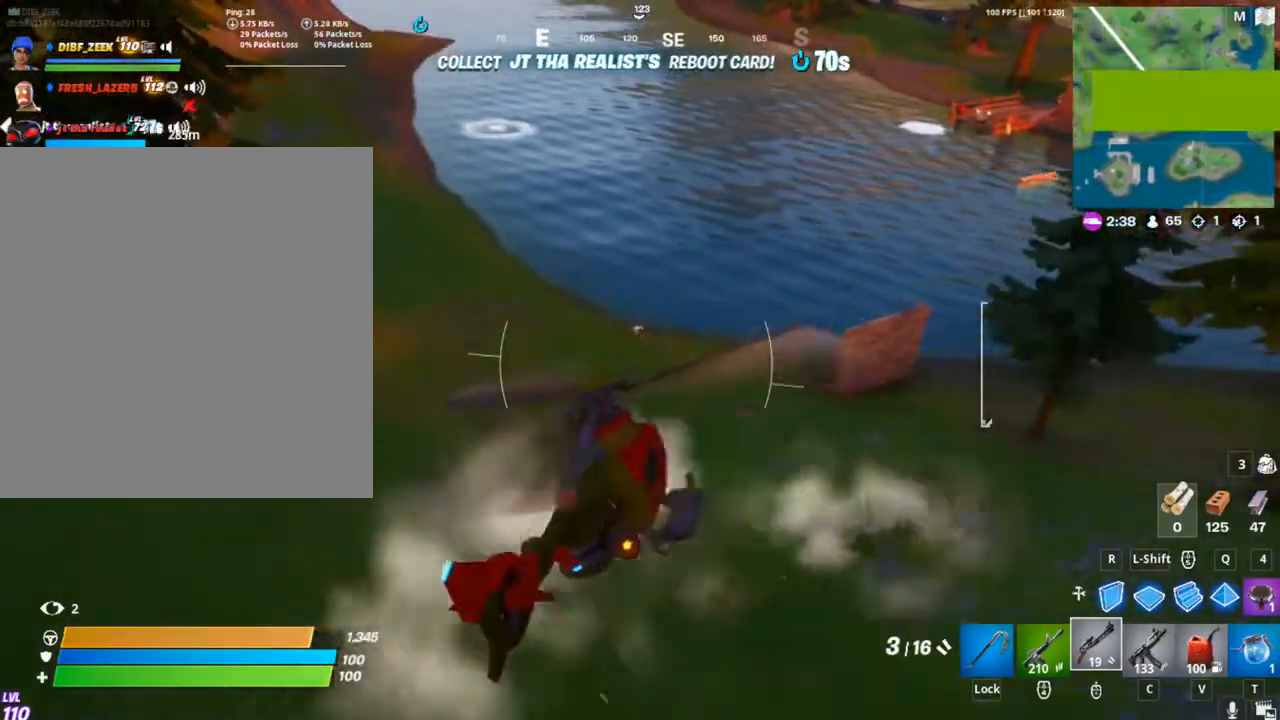
{"keys": ["w"], "mouse": [], "mouse_move": "still", "events": []}
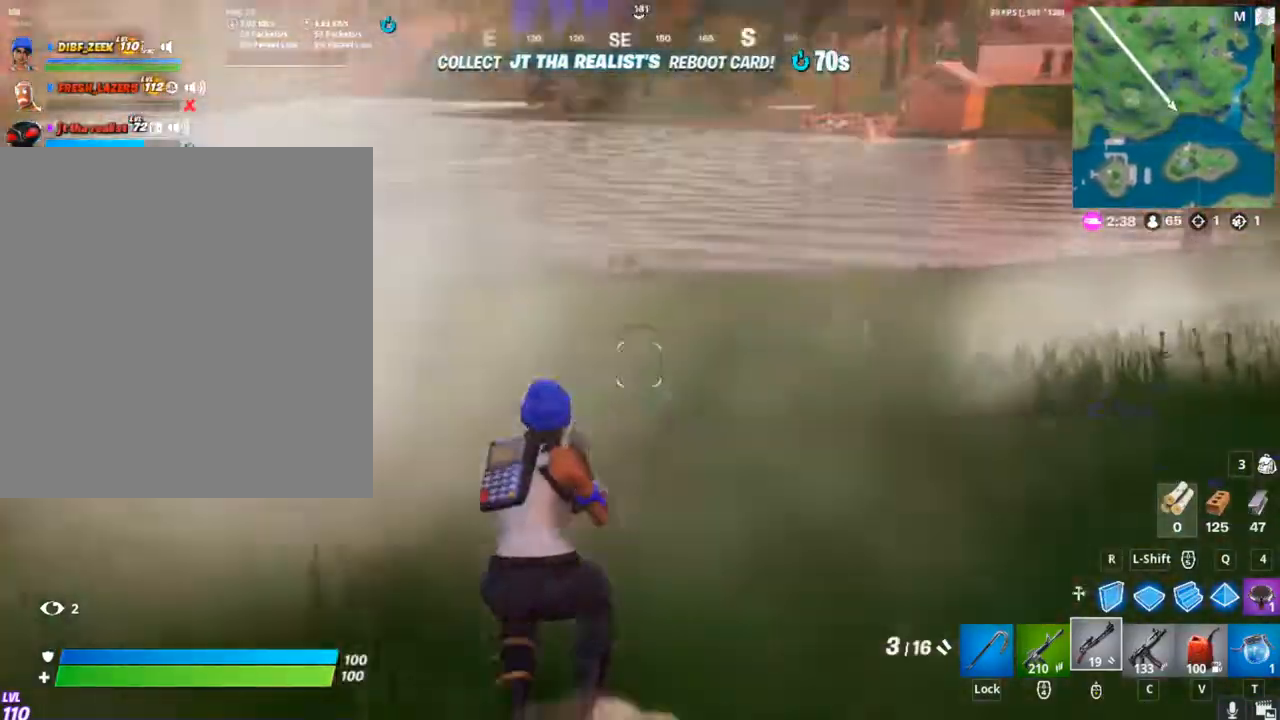
{"keys": ["w"], "mouse": ["left"], "mouse_move": "left", "events": [[167, "mouse_left", "down"]]}
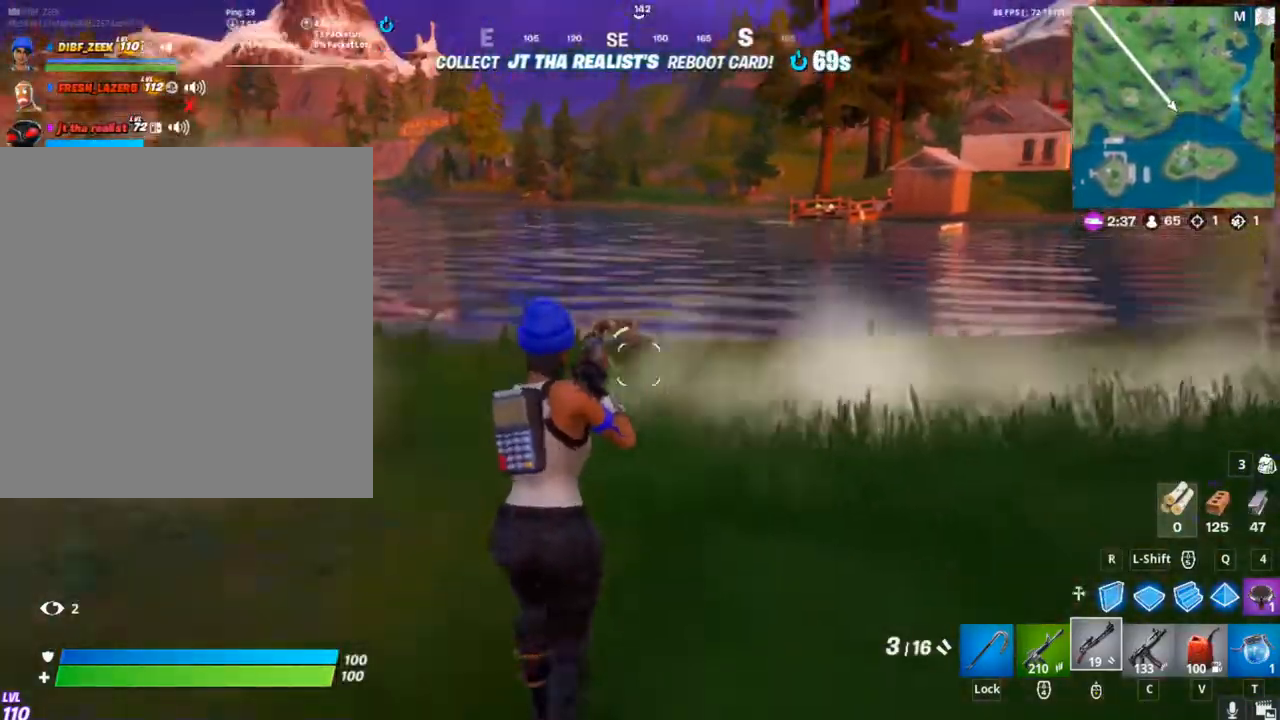
{"keys": ["w"], "mouse": [], "mouse_move": "still", "events": [[433, "mouse_left", "up"]]}
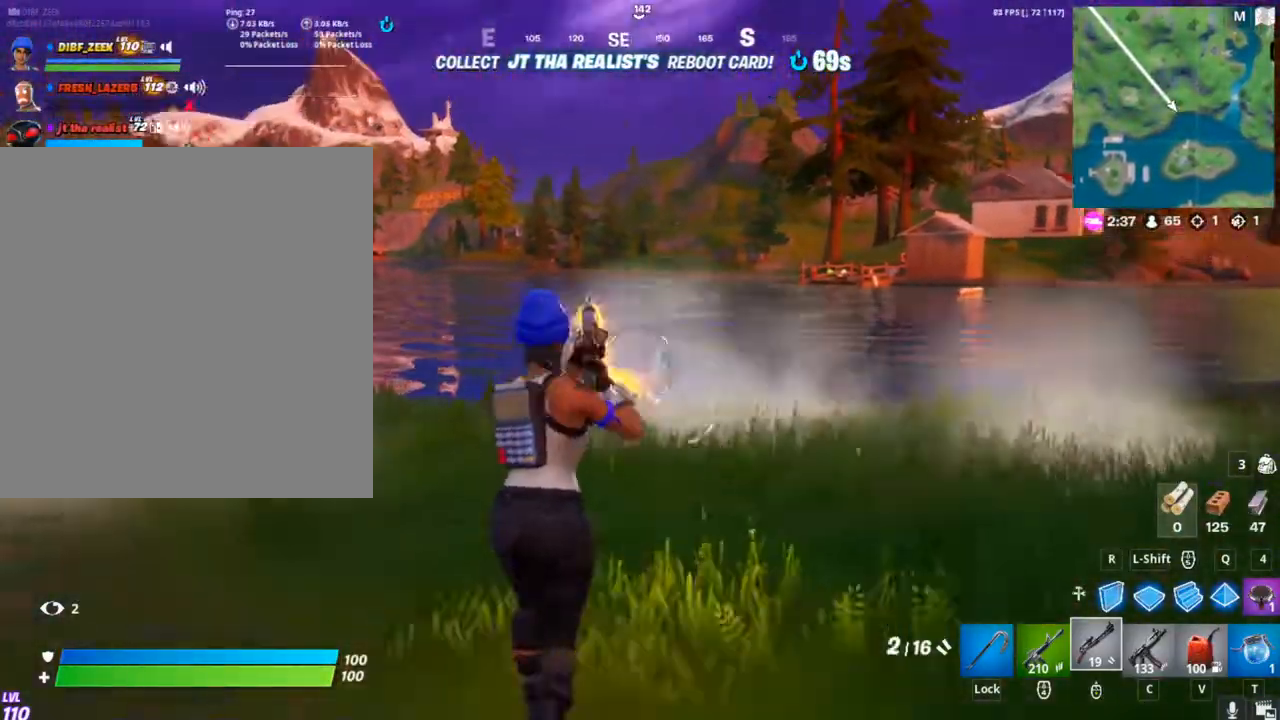
{"keys": ["g", "w"], "mouse": [], "mouse_move": "still", "events": [[267, "g", "down"], [400, "g", "up"], [500, "g", "down"]]}
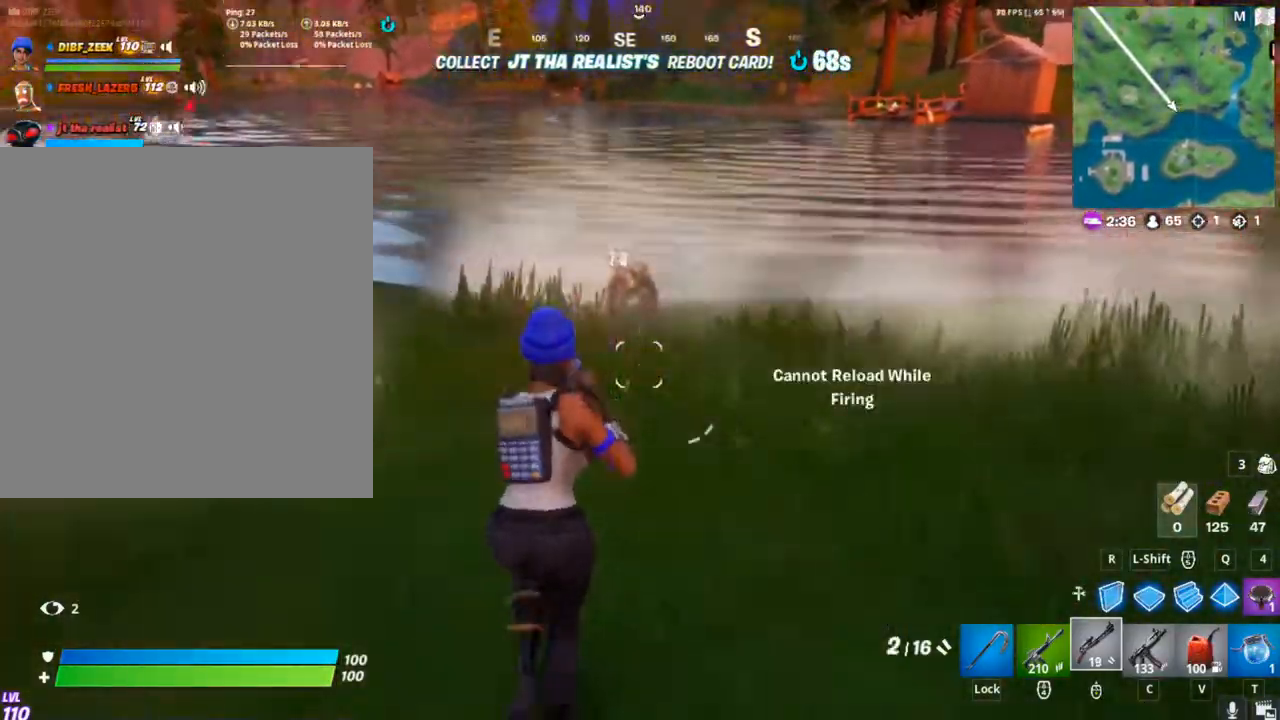
{"keys": ["w"], "mouse": [], "mouse_move": "down-left", "events": [[67, "g", "up"], [367, "g", "down"], [500, "g", "up"]]}
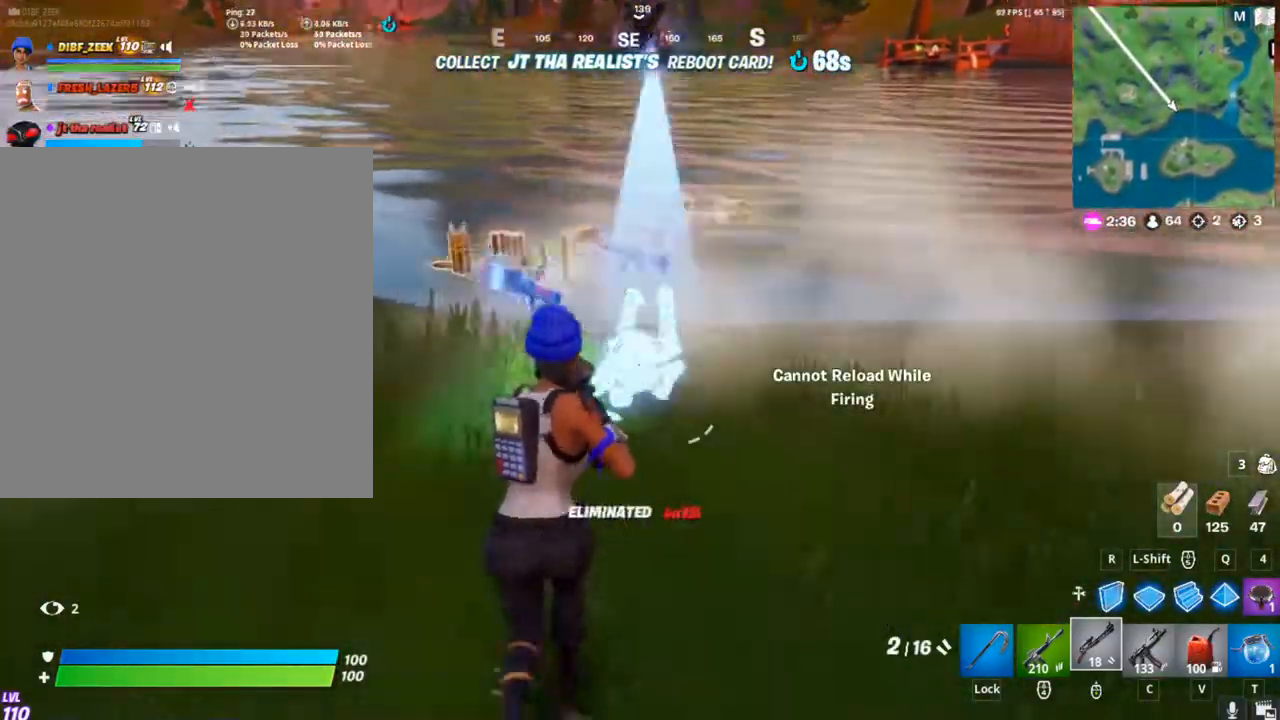
{"keys": ["a", "w"], "mouse": [], "mouse_move": "left", "events": [[333, "a", "down"]]}
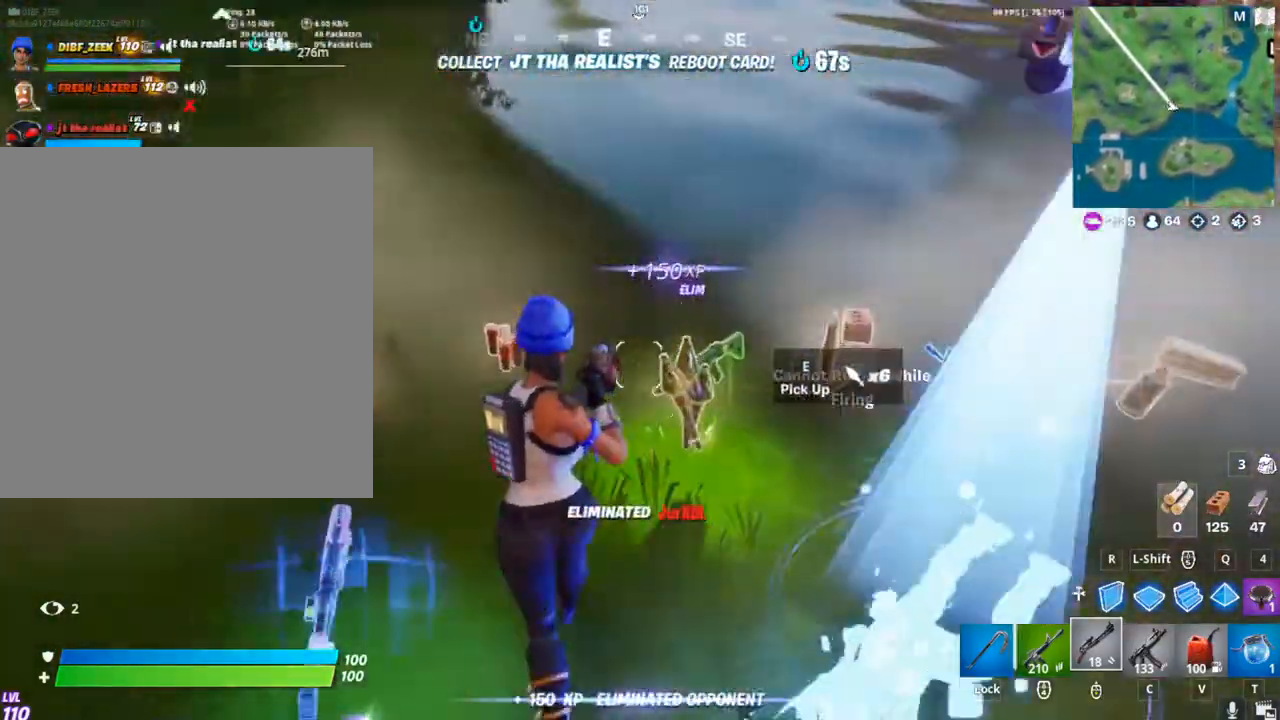
{"keys": ["a", "d", "w"], "mouse": [], "mouse_move": "still", "events": [[300, "d", "down"]]}